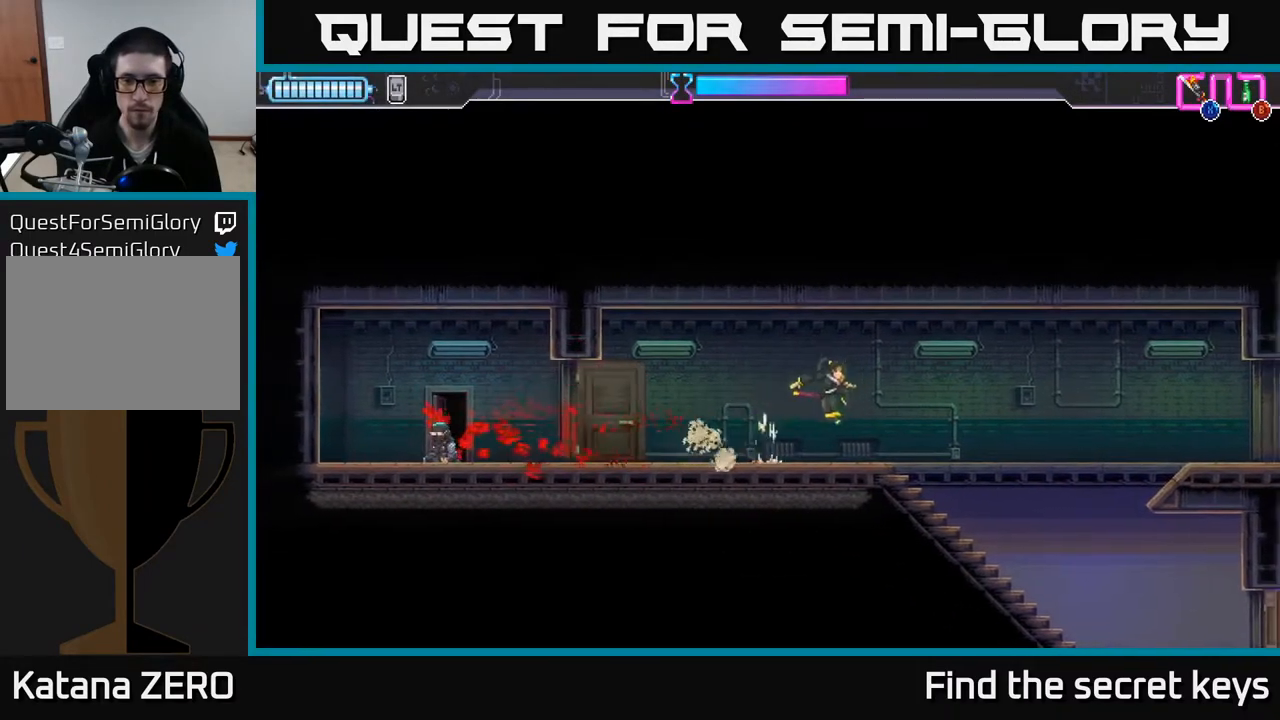
Gameplay with a controller (Xbox layout); each line is a JSON object with the inputs held at the frame after it. "events" lists button and stick changes between this image and that frame as [ms after this image, input, new state], when the widget could be followed in between.
{"buttons": [], "left_stick": "right", "right_stick": "center", "events": []}
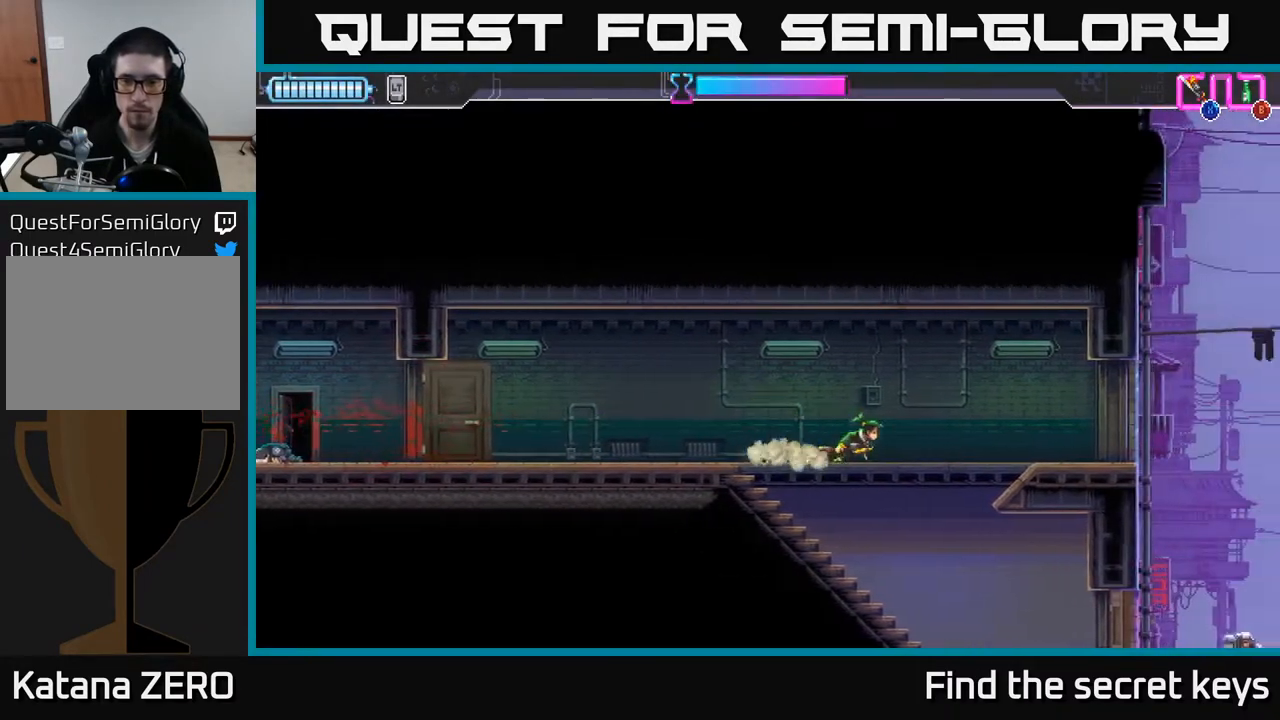
{"buttons": ["X"], "left_stick": "right", "right_stick": "center", "events": [[433, "X", "down"]]}
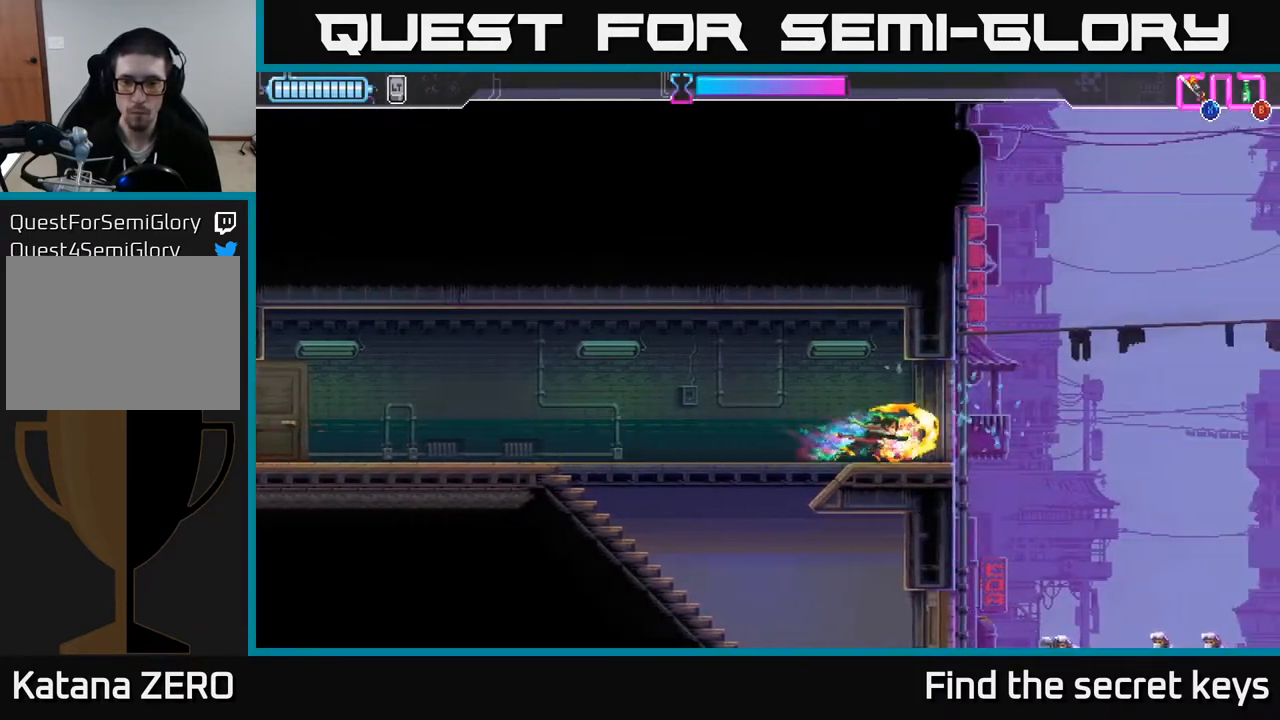
{"buttons": [], "left_stick": "right", "right_stick": "center", "events": [[33, "X", "up"], [150, "A", "down"], [233, "A", "up"]]}
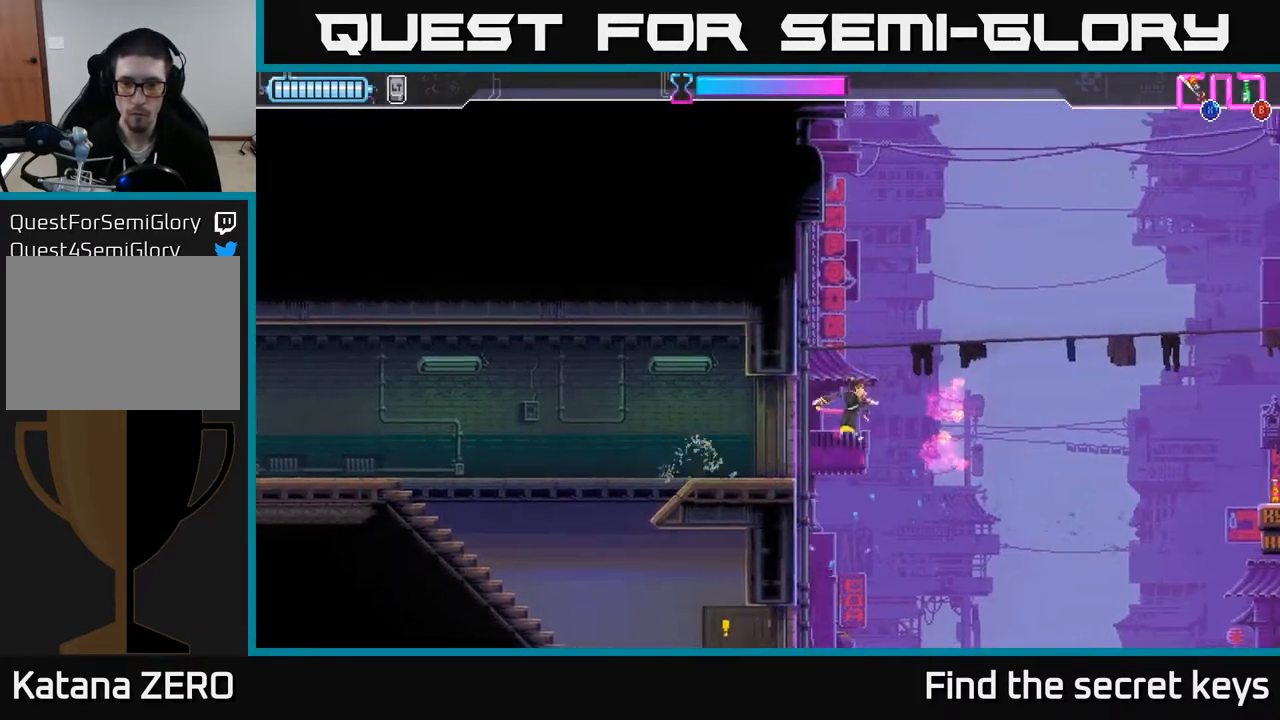
{"buttons": [], "left_stick": "right", "right_stick": "center", "events": [[67, "left_stick", "down-right"], [183, "L3", "down"], [267, "X", "down"], [383, "X", "up"], [400, "L3", "up"], [467, "left_stick", "right"]]}
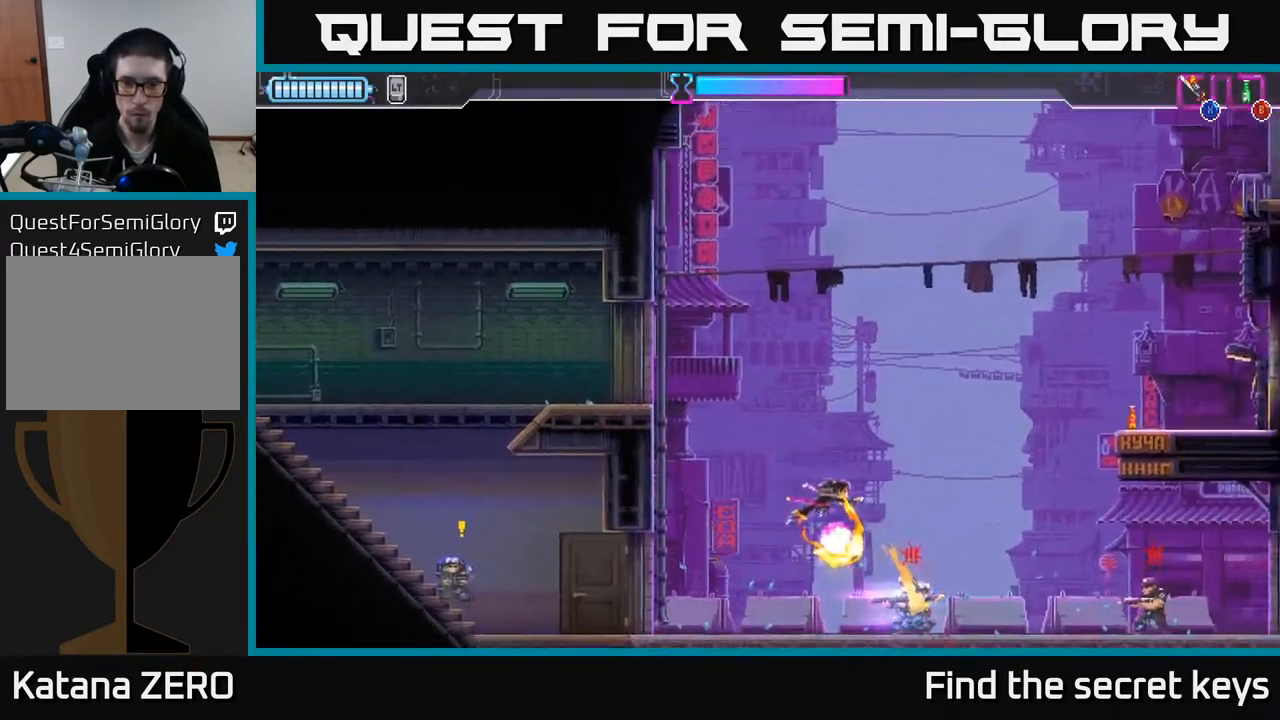
{"buttons": [], "left_stick": "right", "right_stick": "center", "events": [[17, "X", "down"], [117, "X", "up"], [217, "X", "down"], [300, "X", "up"]]}
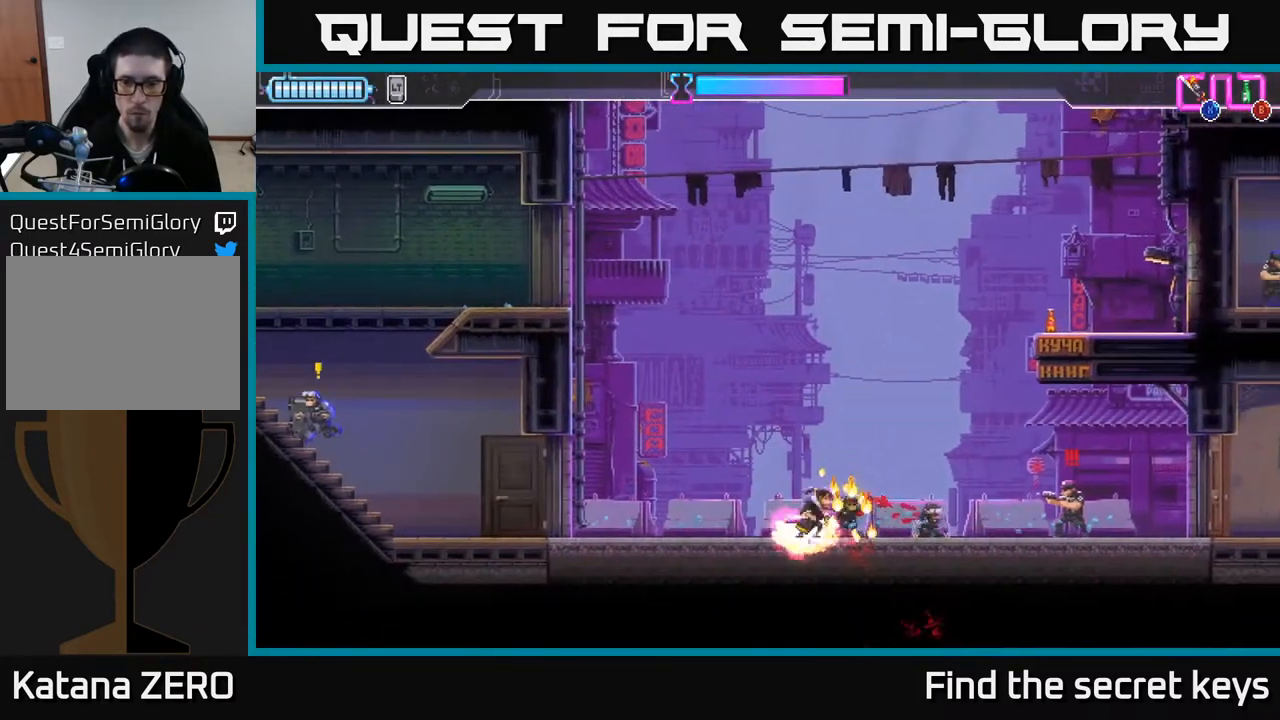
{"buttons": [], "left_stick": "right", "right_stick": "center", "events": [[83, "R2", "down"], [283, "X", "down"], [333, "R2", "up"], [400, "X", "up"]]}
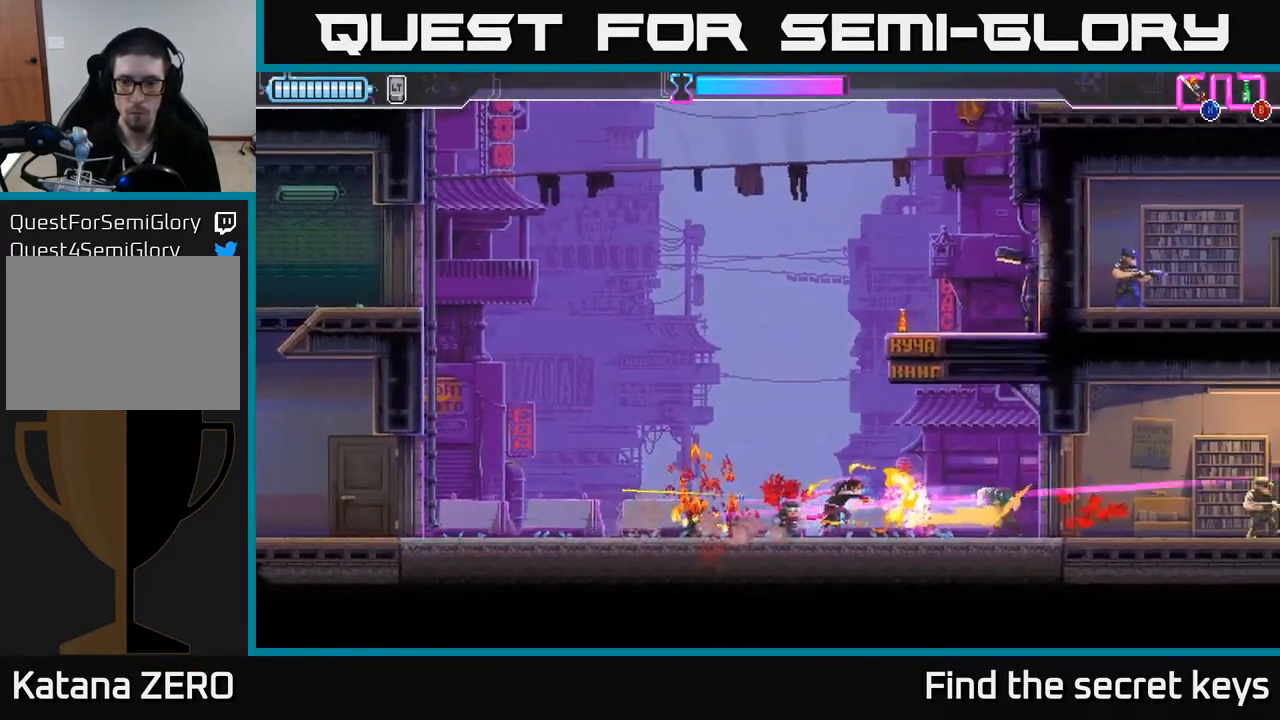
{"buttons": ["X"], "left_stick": "right", "right_stick": "center", "events": [[417, "X", "down"]]}
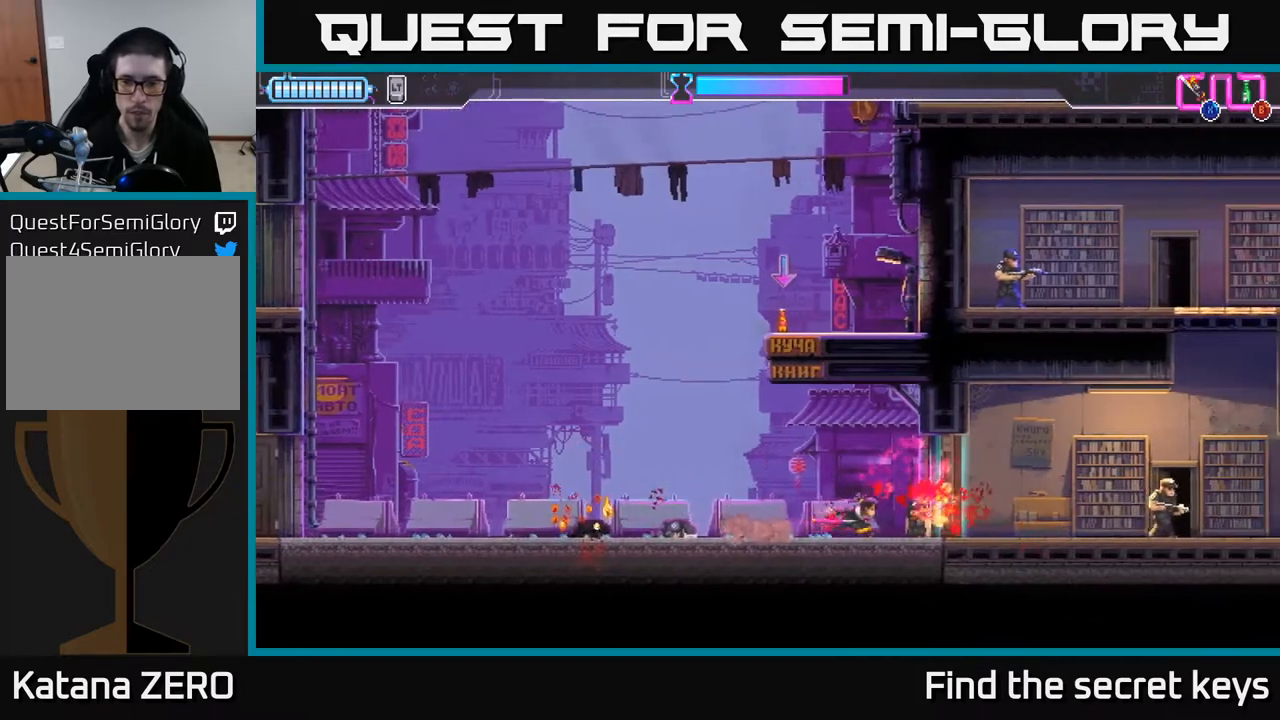
{"buttons": [], "left_stick": "right", "right_stick": "center", "events": [[17, "X", "up"], [183, "X", "down"], [283, "X", "up"]]}
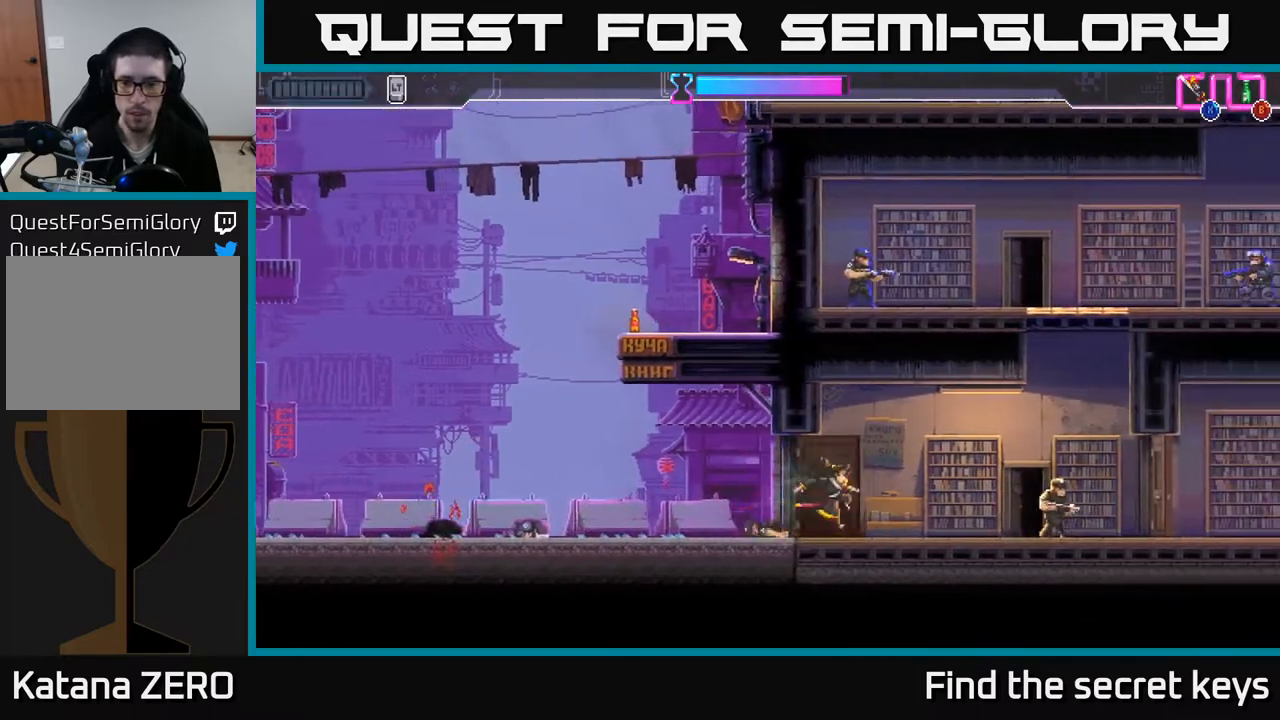
{"buttons": [], "left_stick": "right", "right_stick": "center", "events": [[83, "R2", "down"], [300, "R2", "up"], [300, "X", "down"], [400, "X", "up"]]}
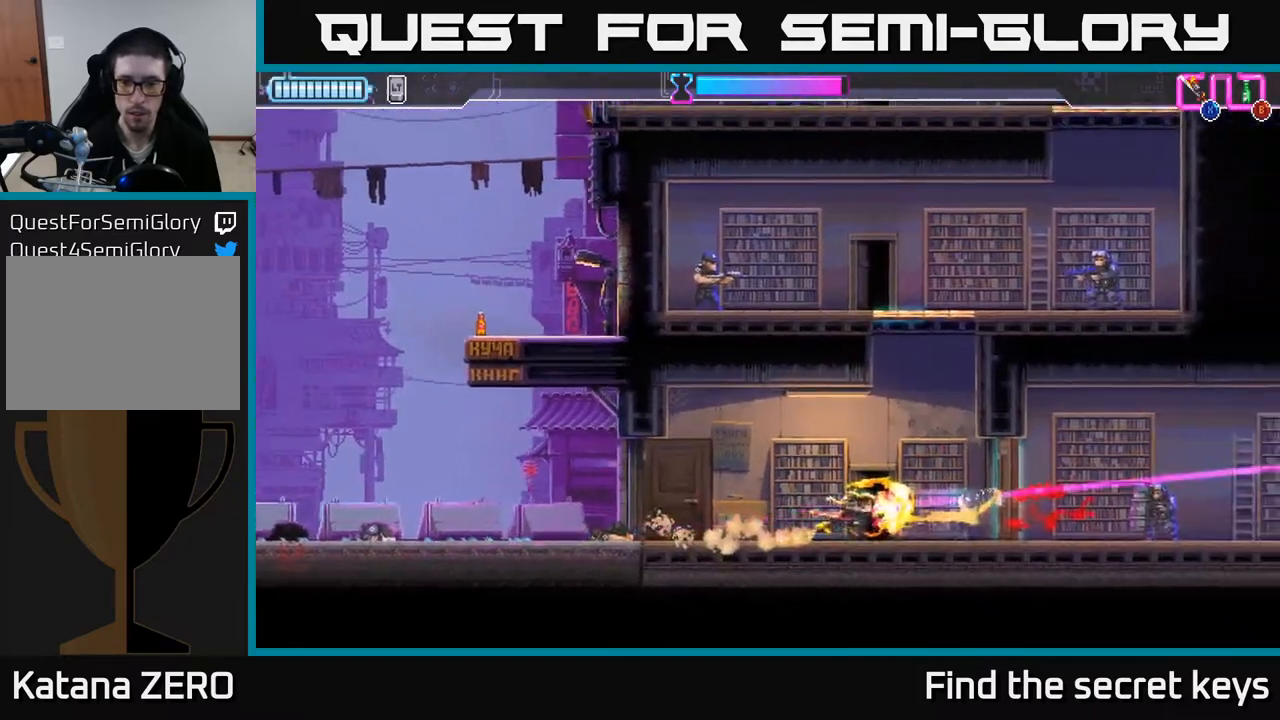
{"buttons": [], "left_stick": "right", "right_stick": "center", "events": [[300, "X", "down"], [367, "left_stick", "center"], [417, "X", "up"], [467, "left_stick", "right"]]}
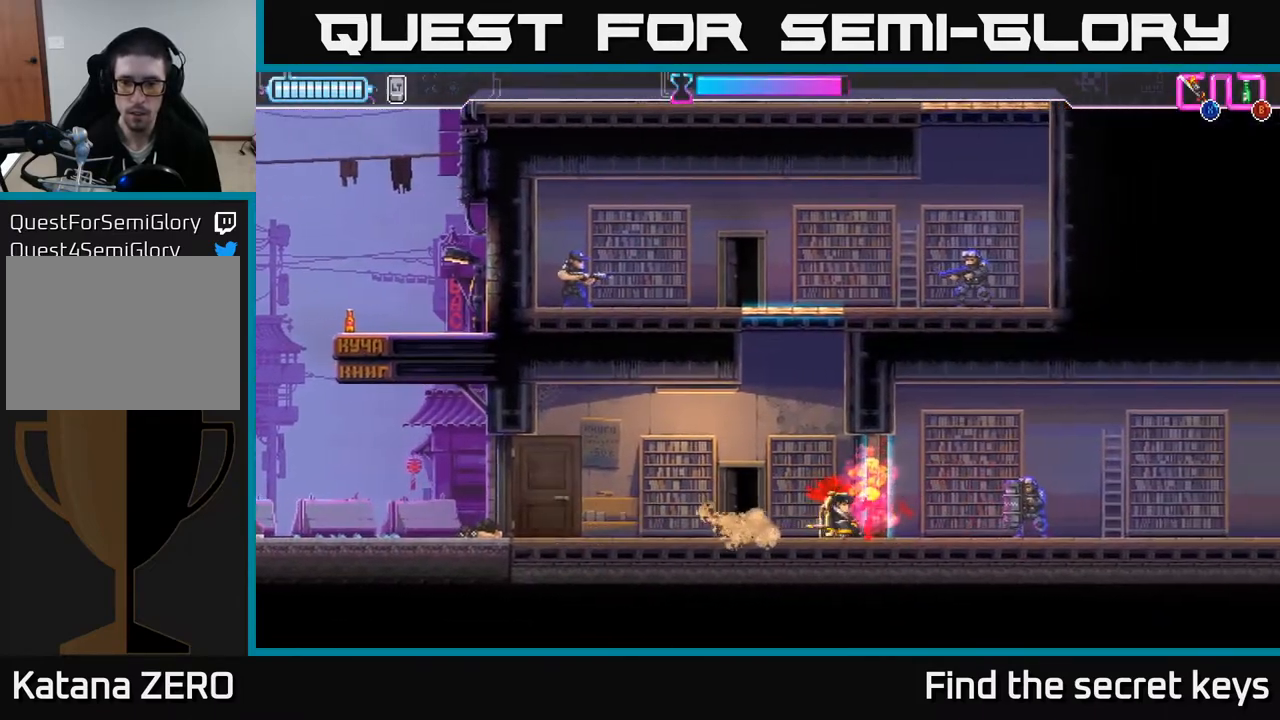
{"buttons": ["R2"], "left_stick": "right", "right_stick": "center", "events": [[83, "X", "down"], [150, "X", "up"], [417, "R2", "down"]]}
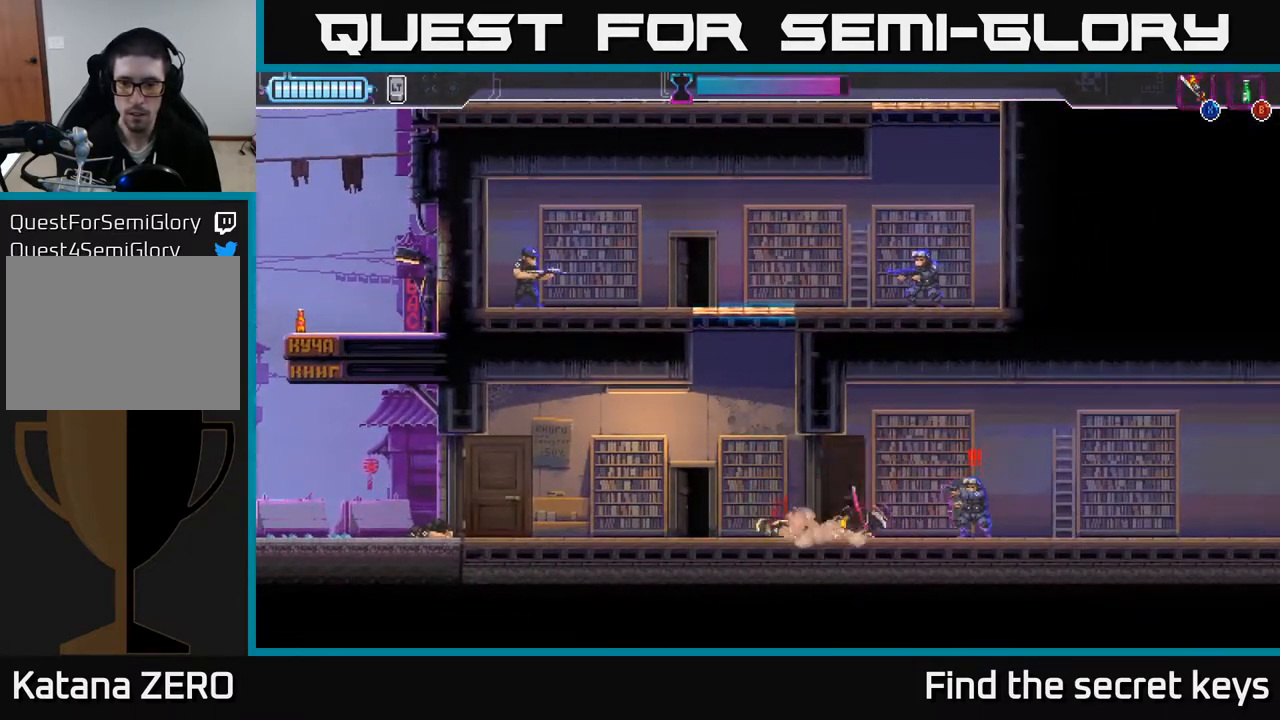
{"buttons": [], "left_stick": "center", "right_stick": "center", "events": [[150, "R2", "up"], [250, "left_stick", "left"], [283, "X", "down"], [333, "X", "up"], [367, "left_stick", "center"]]}
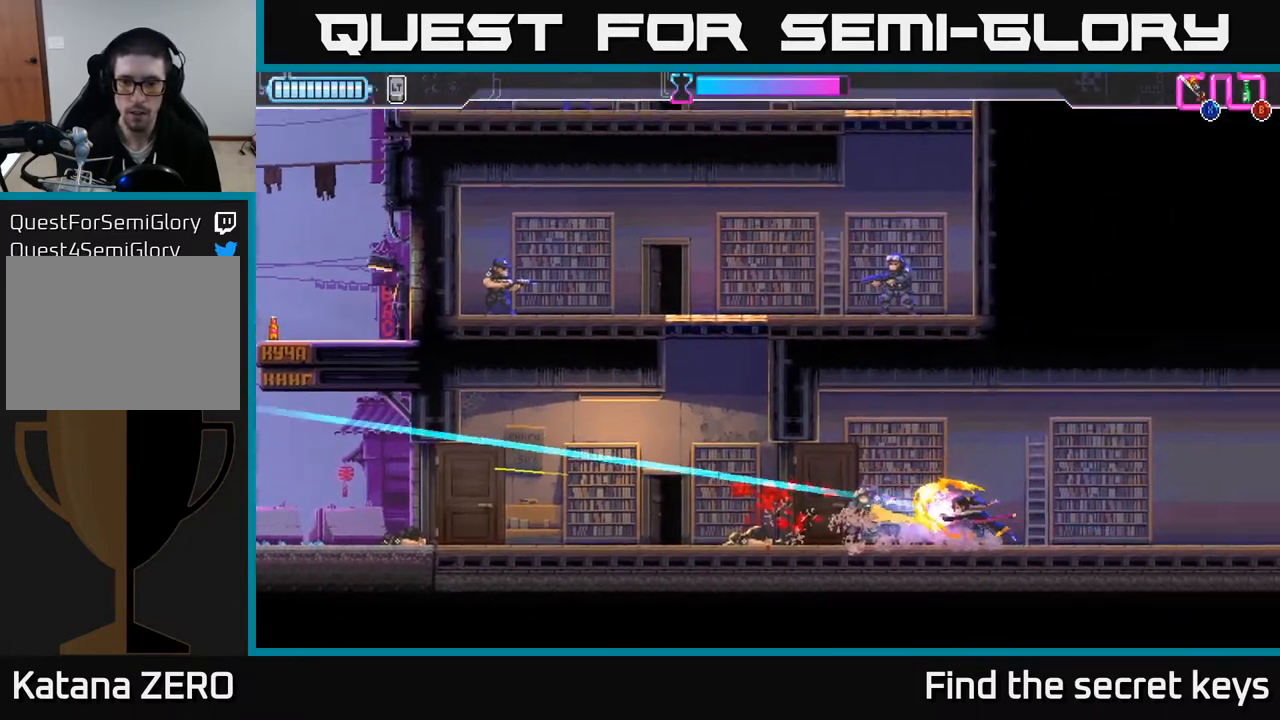
{"buttons": [], "left_stick": "left", "right_stick": "center", "events": [[50, "left_stick", "left"]]}
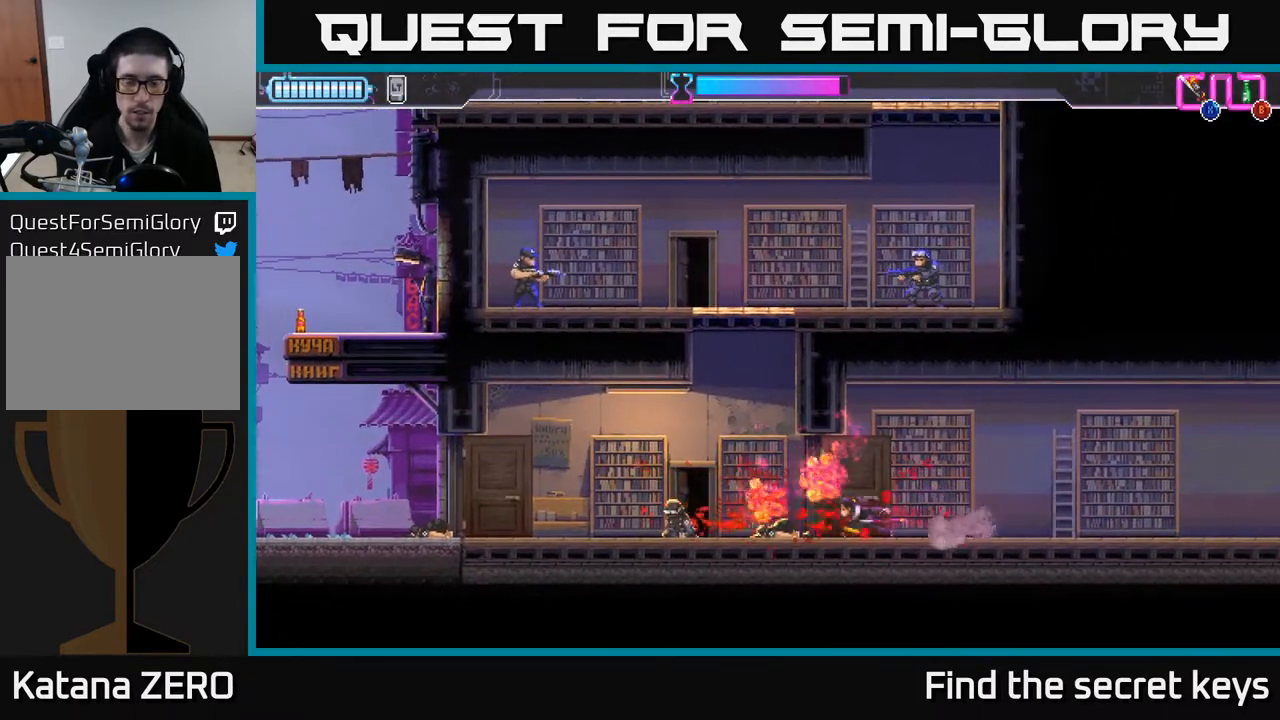
{"buttons": [], "left_stick": "left", "right_stick": "center", "events": []}
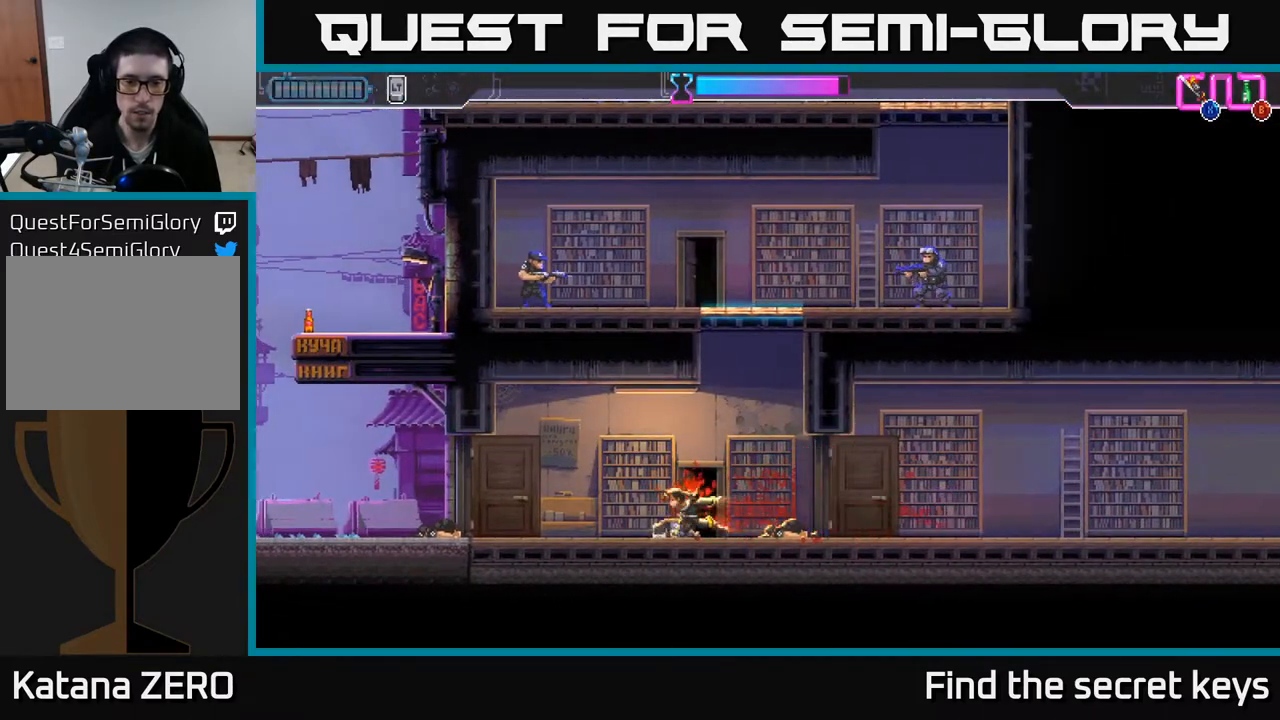
{"buttons": [], "left_stick": "left", "right_stick": "center", "events": []}
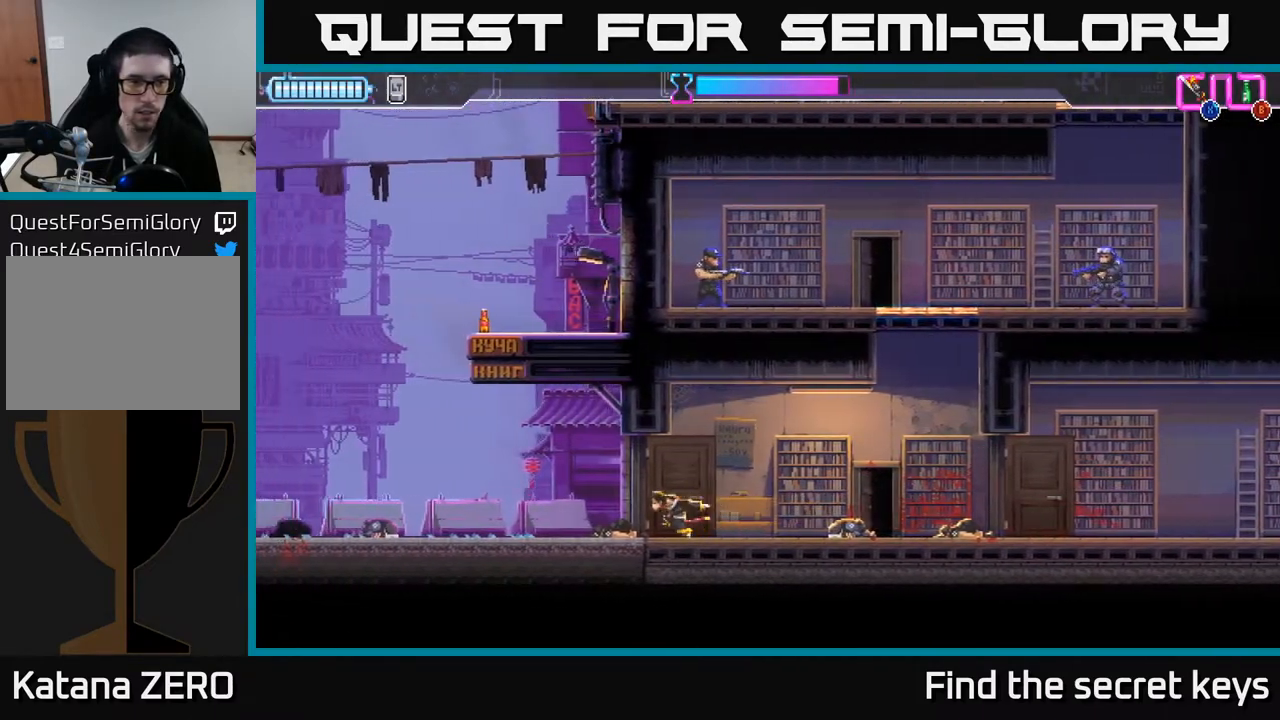
{"buttons": [], "left_stick": "left", "right_stick": "center", "events": []}
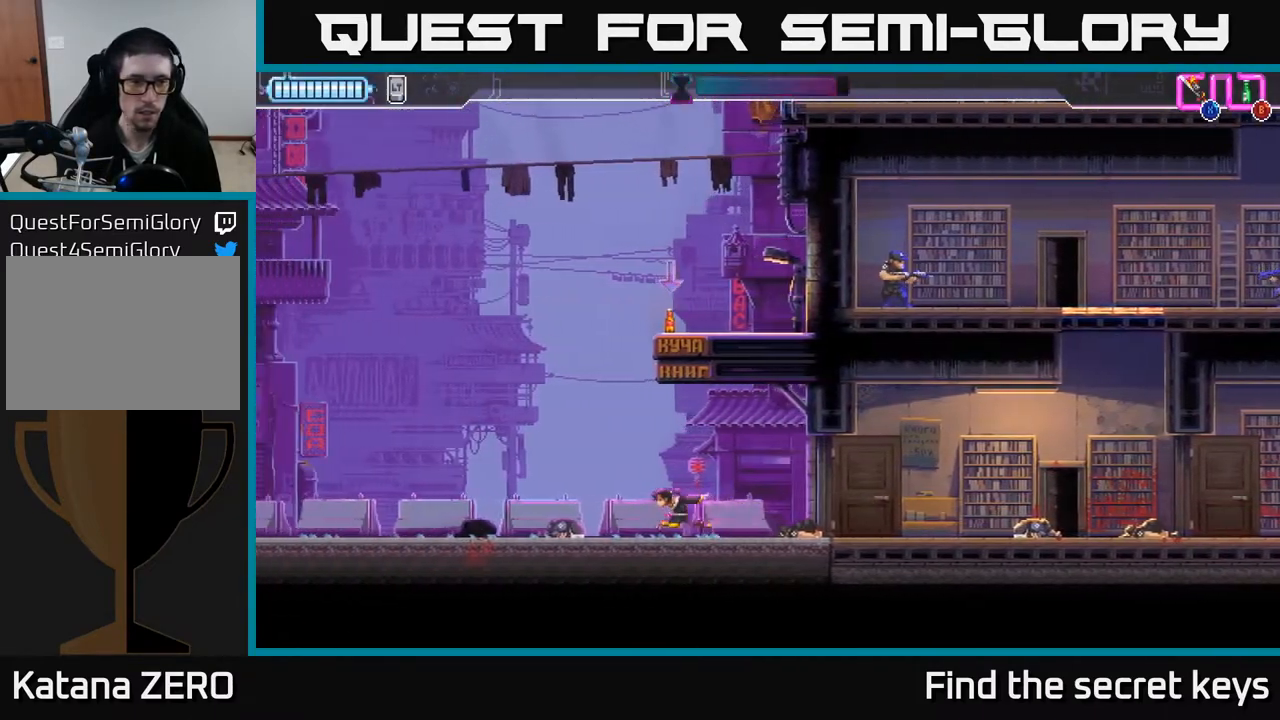
{"buttons": [], "left_stick": "left", "right_stick": "center", "events": []}
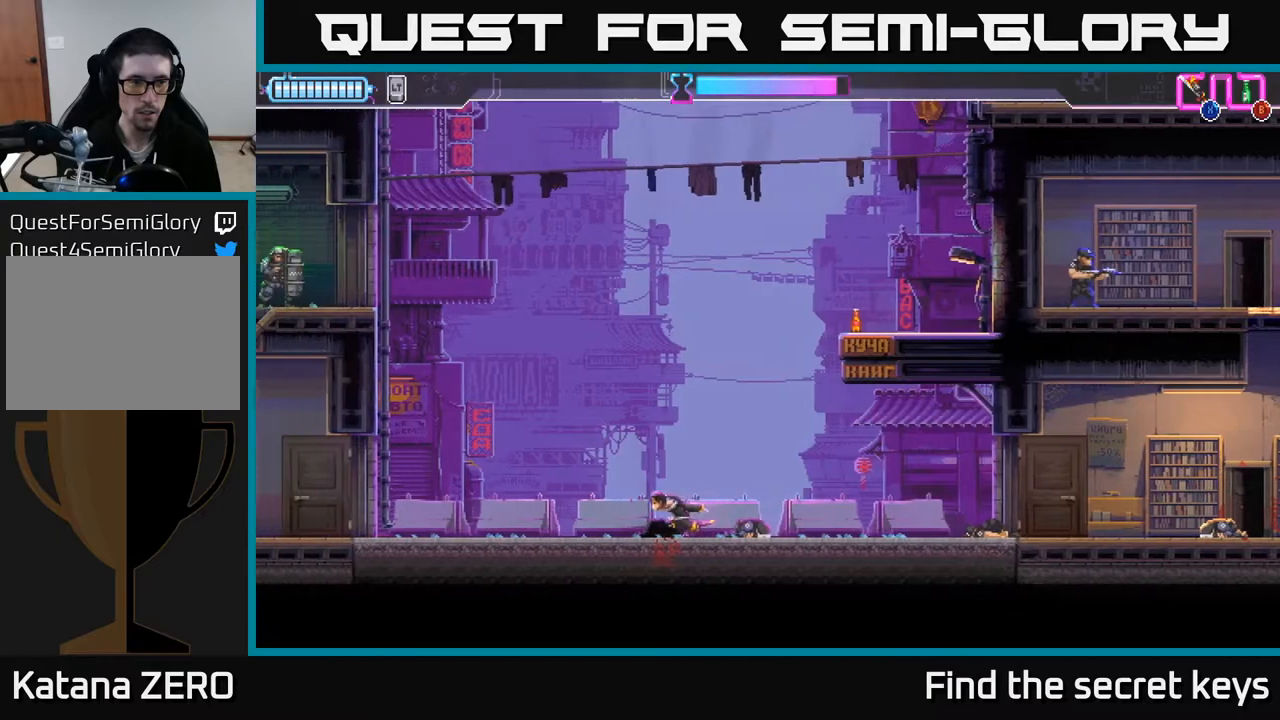
{"buttons": [], "left_stick": "left", "right_stick": "center", "events": []}
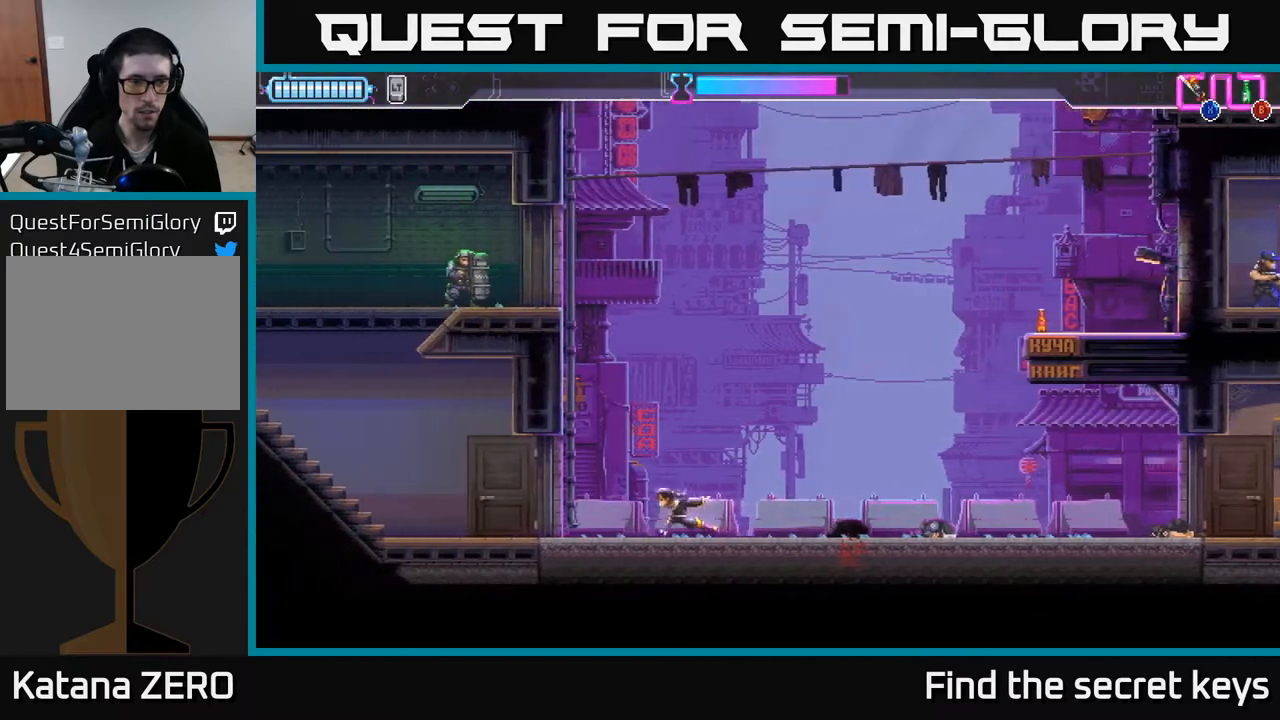
{"buttons": [], "left_stick": "left", "right_stick": "center", "events": [[183, "A", "down"], [267, "A", "up"]]}
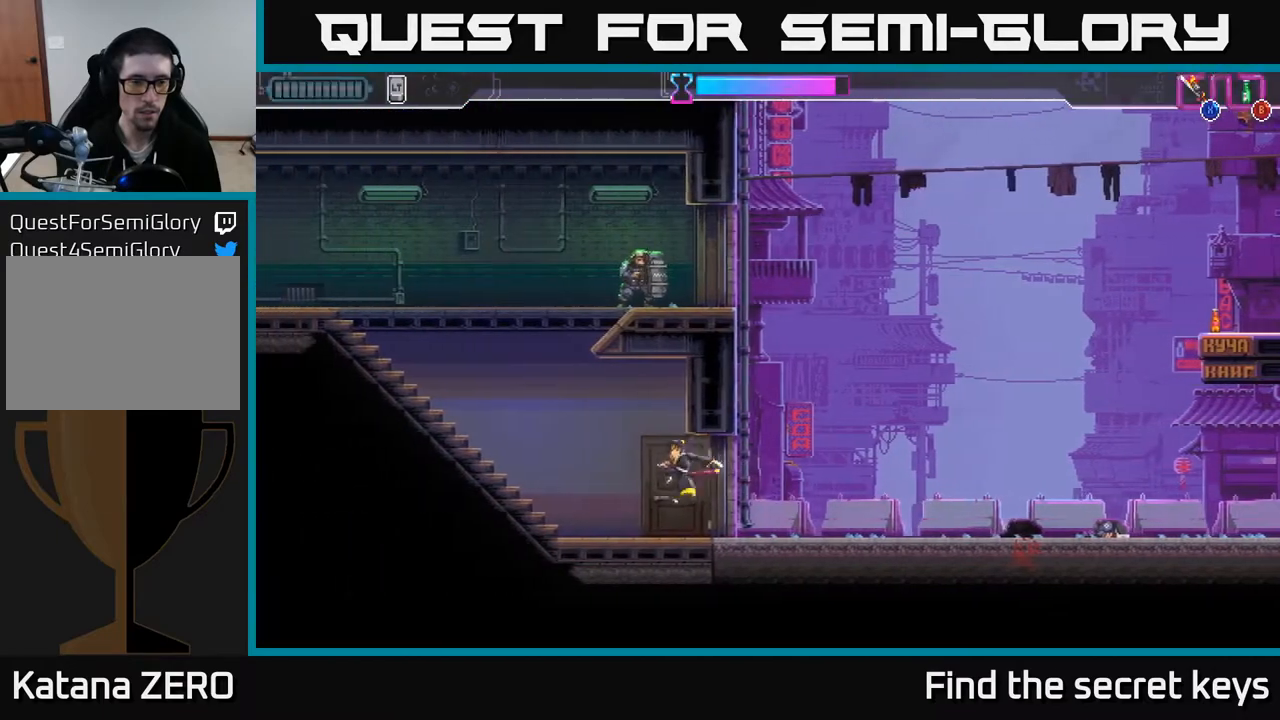
{"buttons": ["A"], "left_stick": "left", "right_stick": "center", "events": [[467, "A", "down"]]}
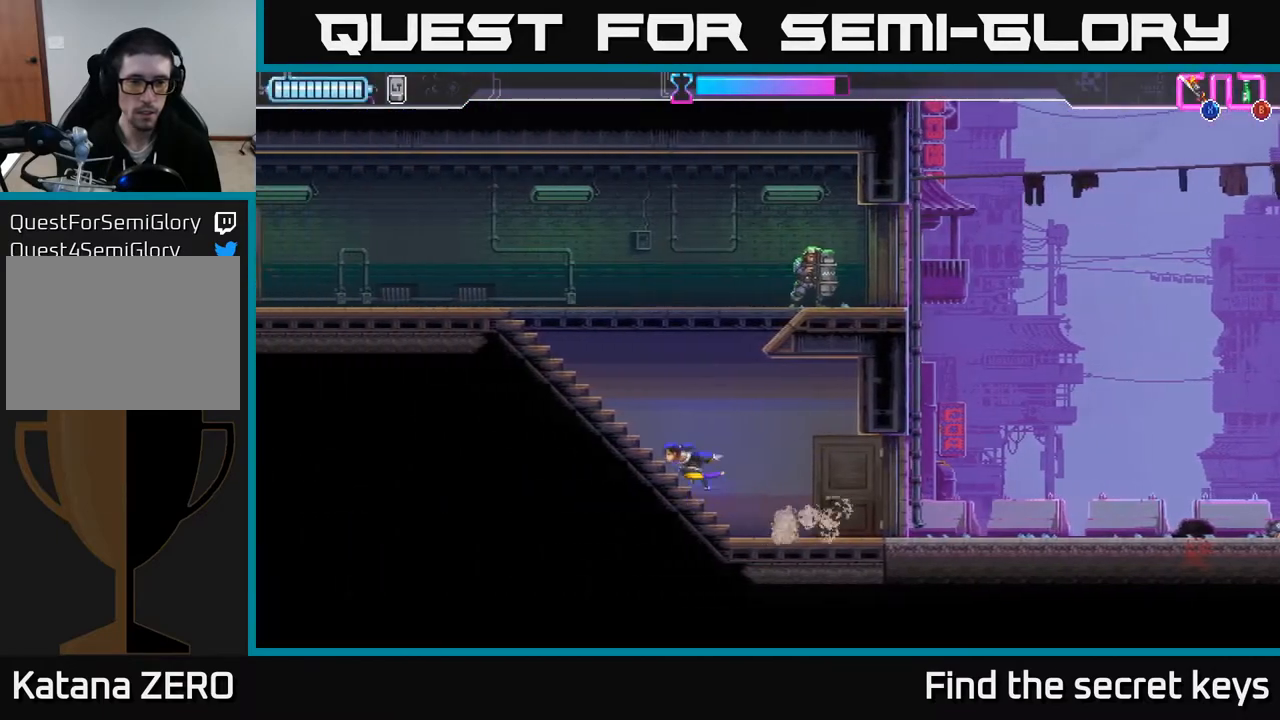
{"buttons": ["A"], "left_stick": "up-right", "right_stick": "center", "events": [[33, "left_stick", "up-right"], [217, "X", "down"], [500, "X", "up"]]}
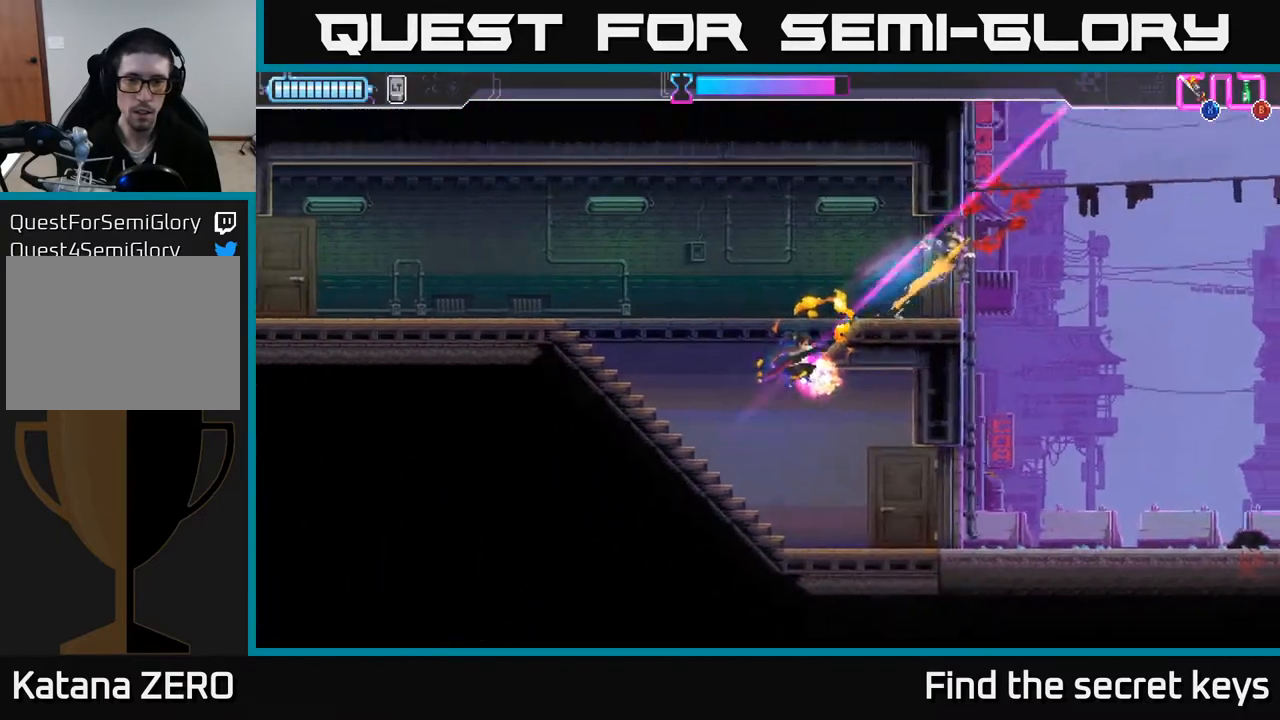
{"buttons": [], "left_stick": "right", "right_stick": "center", "events": [[67, "A", "up"], [283, "A", "down"], [433, "A", "up"], [483, "left_stick", "right"]]}
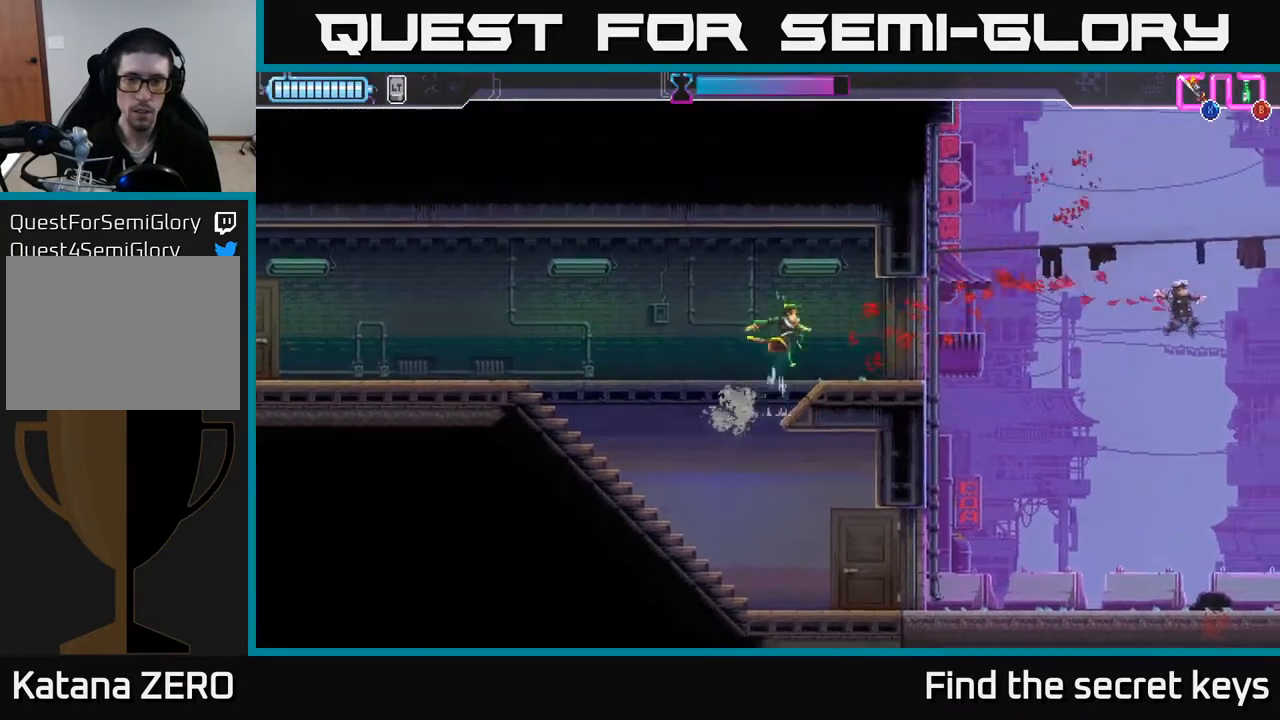
{"buttons": ["A"], "left_stick": "right", "right_stick": "center", "events": [[200, "X", "down"], [283, "X", "up"], [500, "A", "down"]]}
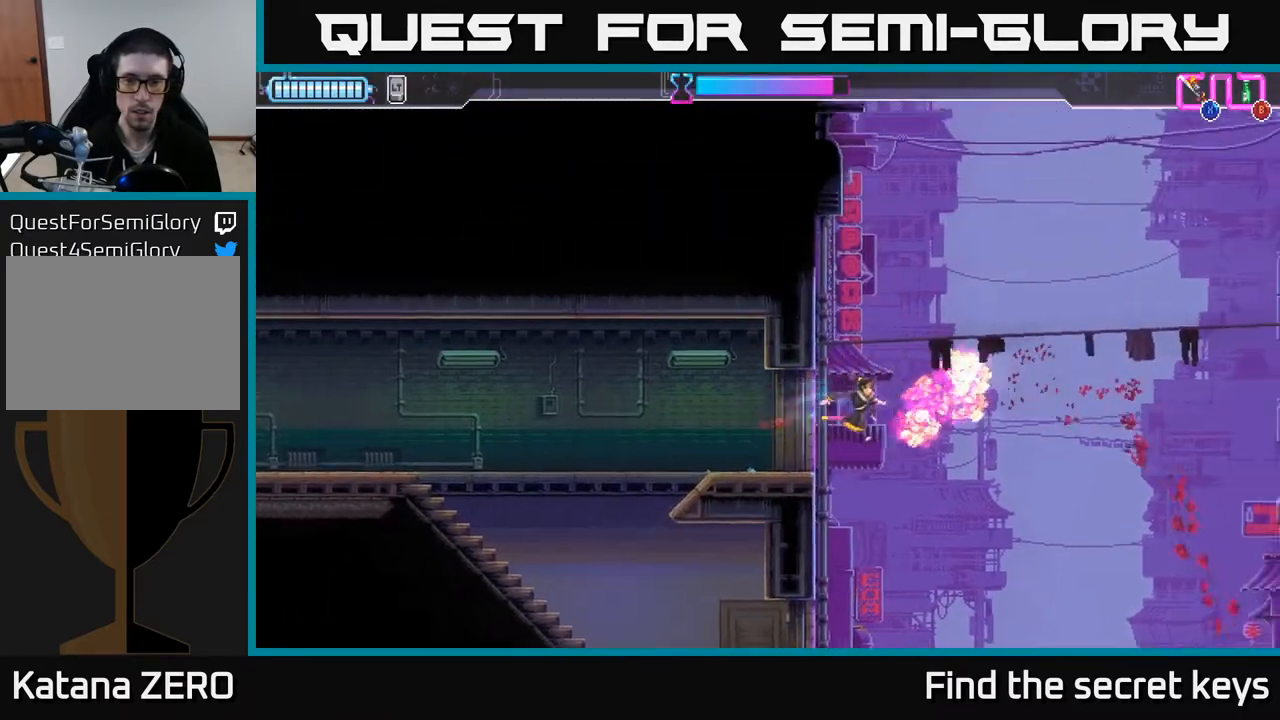
{"buttons": [], "left_stick": "right", "right_stick": "center", "events": [[233, "A", "up"]]}
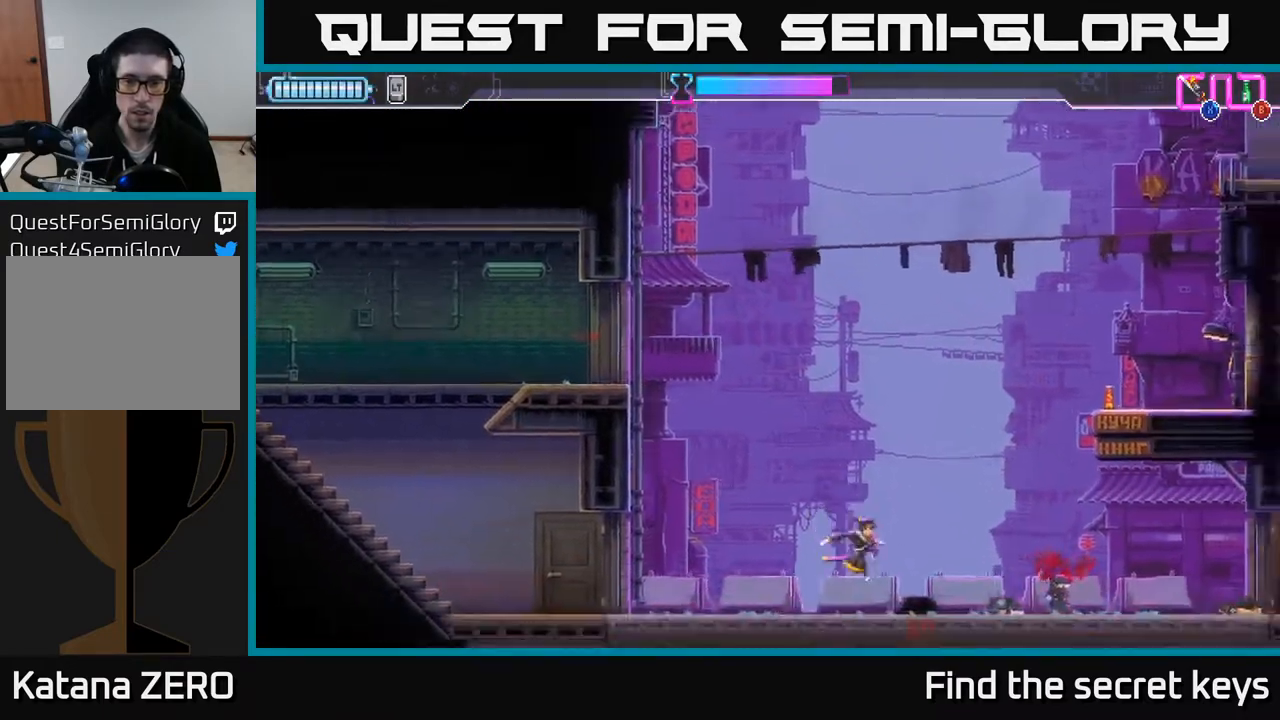
{"buttons": ["A", "X"], "left_stick": "up-right", "right_stick": "center", "events": [[100, "A", "down"], [183, "left_stick", "up-right"], [400, "X", "down"]]}
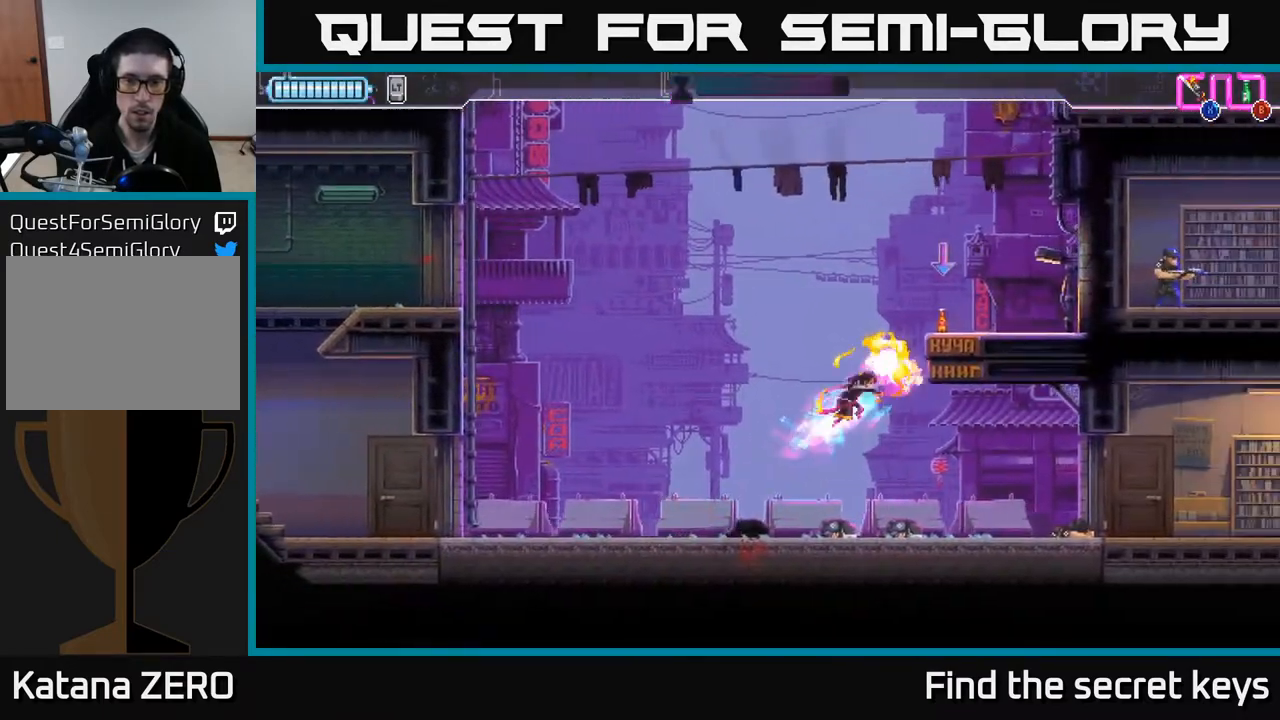
{"buttons": ["A"], "left_stick": "up-right", "right_stick": "center", "events": [[250, "X", "up"], [267, "A", "up"], [333, "A", "down"]]}
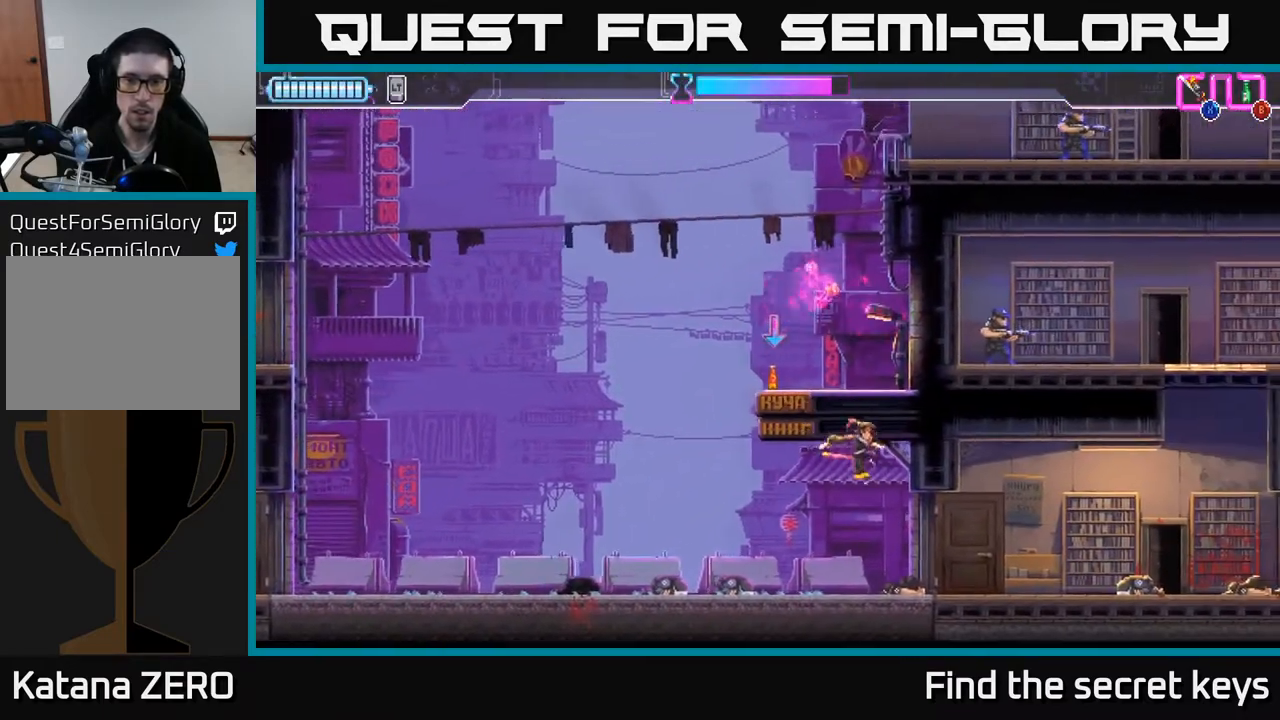
{"buttons": [], "left_stick": "right", "right_stick": "center", "events": [[50, "A", "up"], [67, "left_stick", "up"], [200, "left_stick", "center"], [283, "left_stick", "right"]]}
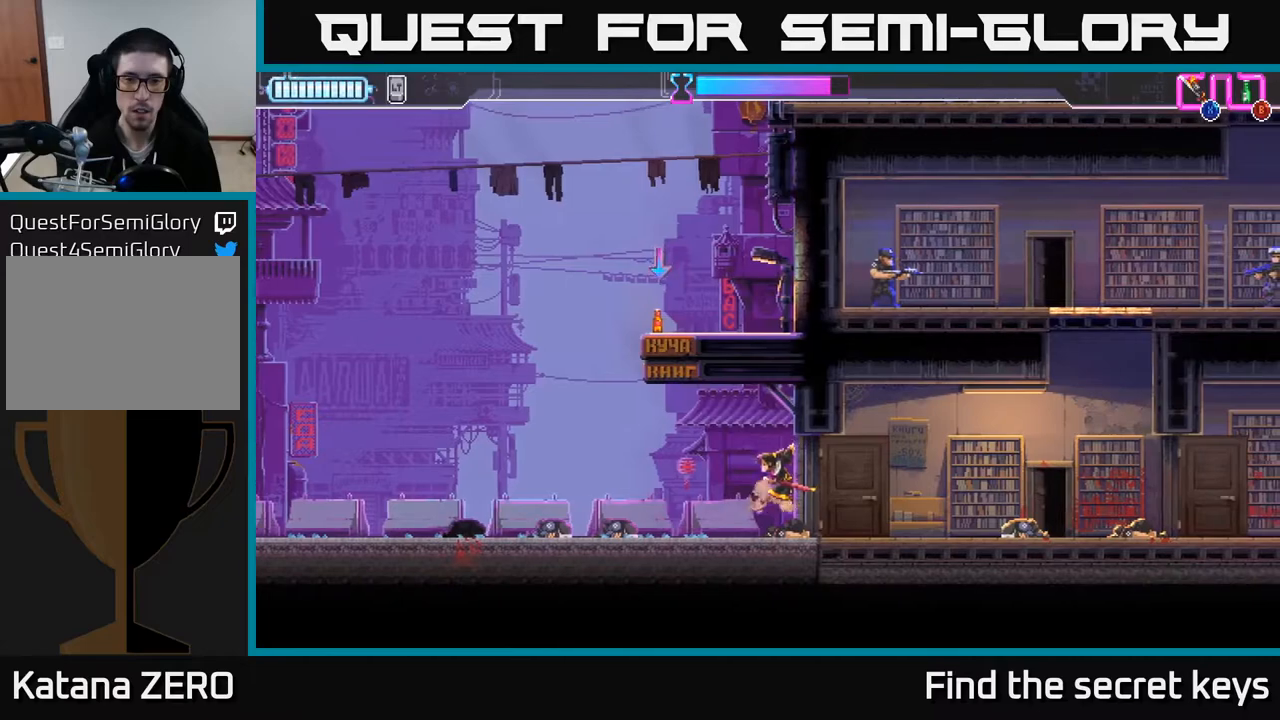
{"buttons": [], "left_stick": "right", "right_stick": "center", "events": []}
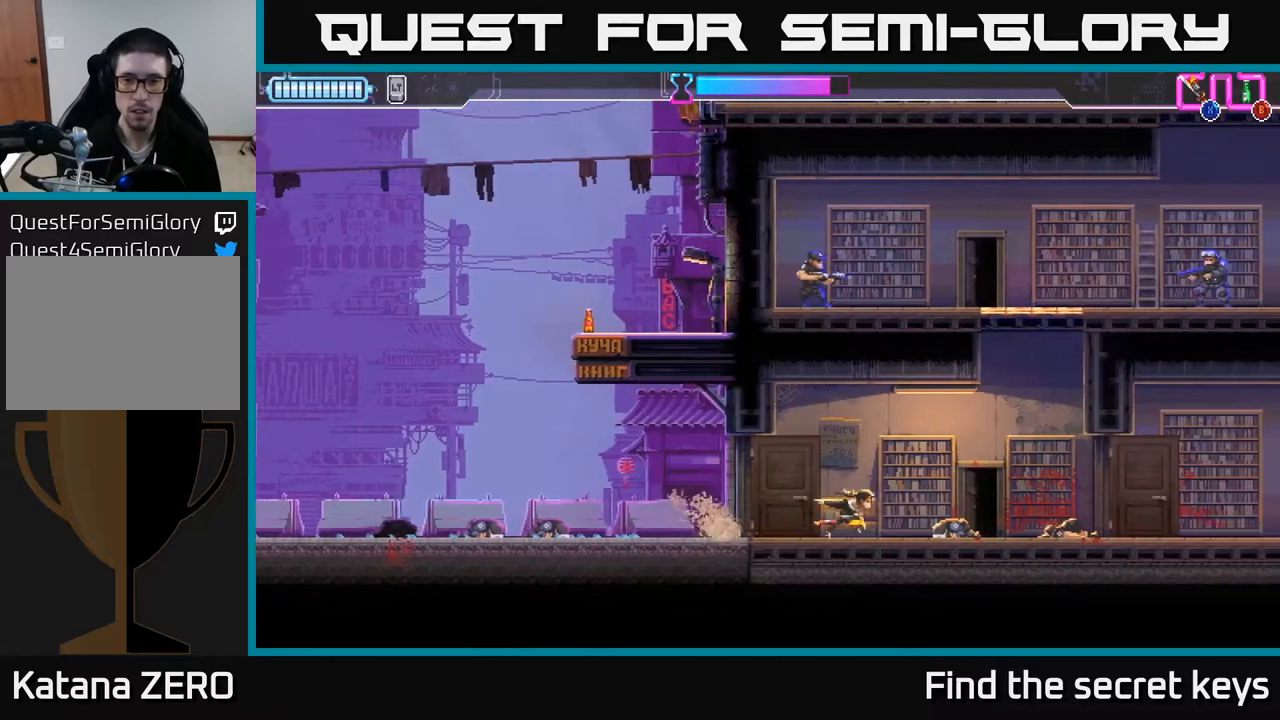
{"buttons": [], "left_stick": "up", "right_stick": "center", "events": [[133, "A", "down"], [333, "A", "up"], [433, "left_stick", "up"], [450, "X", "down"], [483, "X", "up"]]}
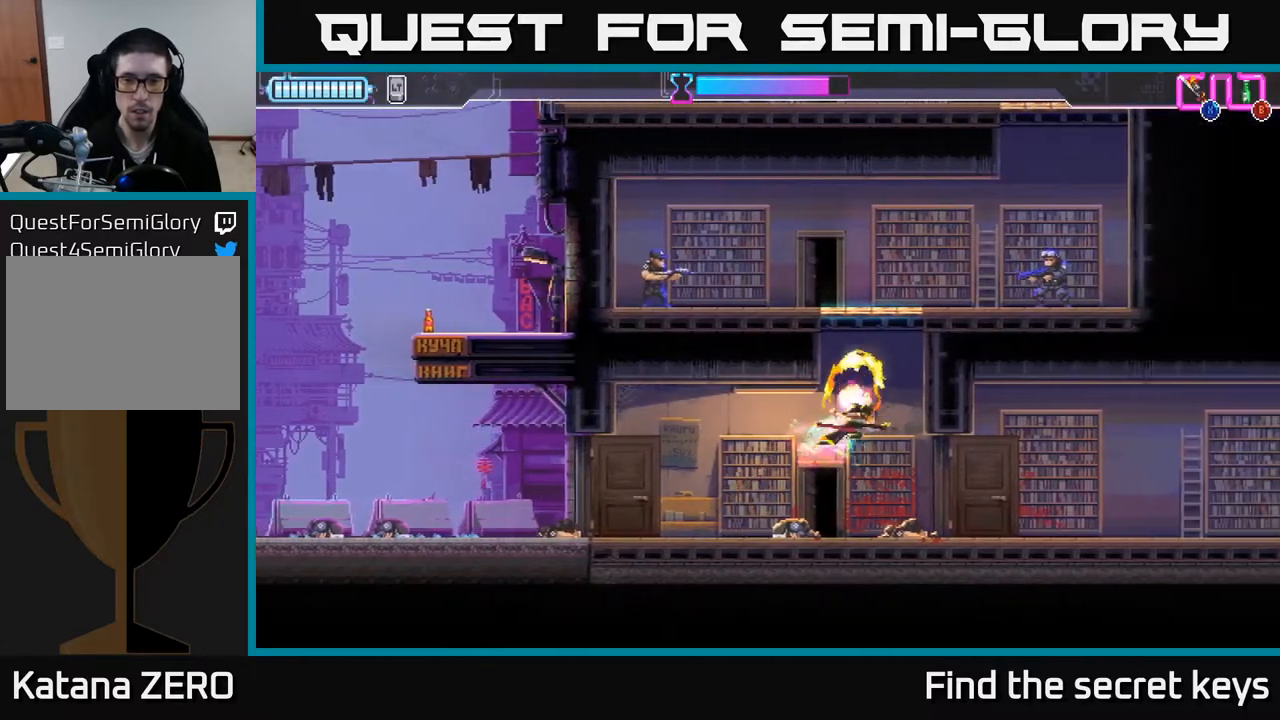
{"buttons": [], "left_stick": "down", "right_stick": "center", "events": [[67, "left_stick", "left"], [133, "left_stick", "down-left"], [233, "left_stick", "center"], [500, "left_stick", "down"]]}
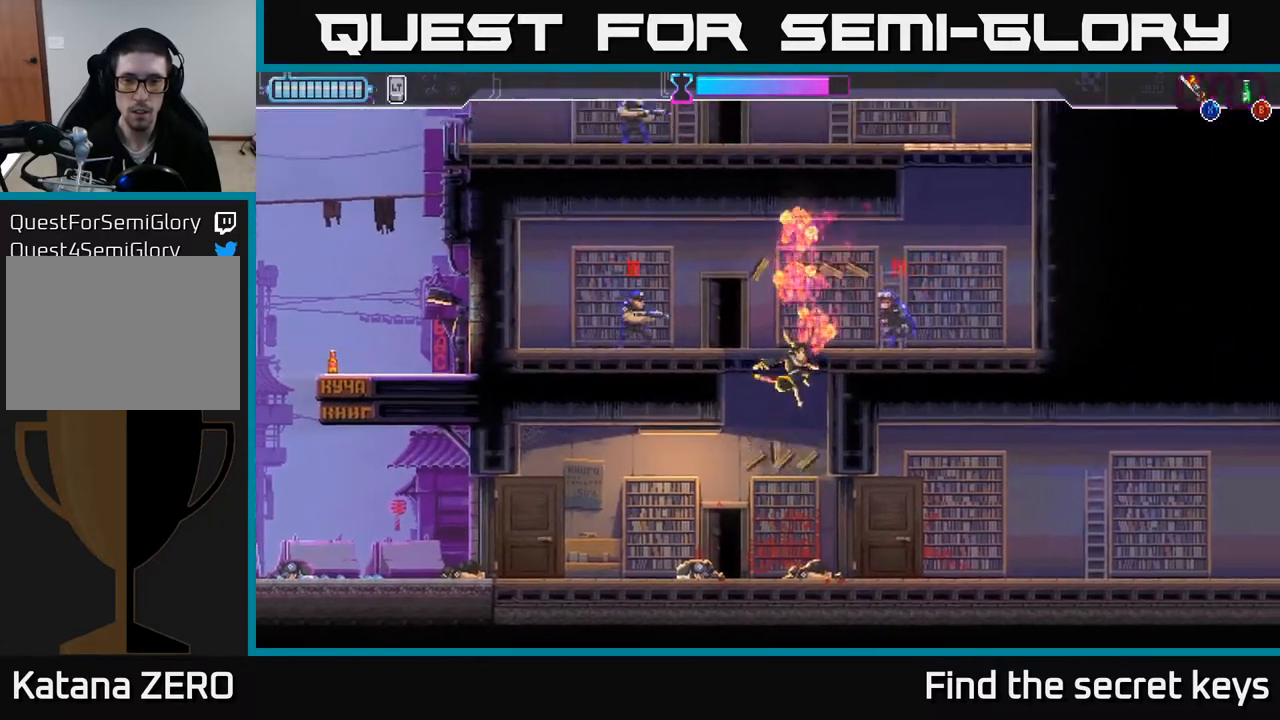
{"buttons": [], "left_stick": "right", "right_stick": "center", "events": [[250, "left_stick", "center"], [400, "left_stick", "right"]]}